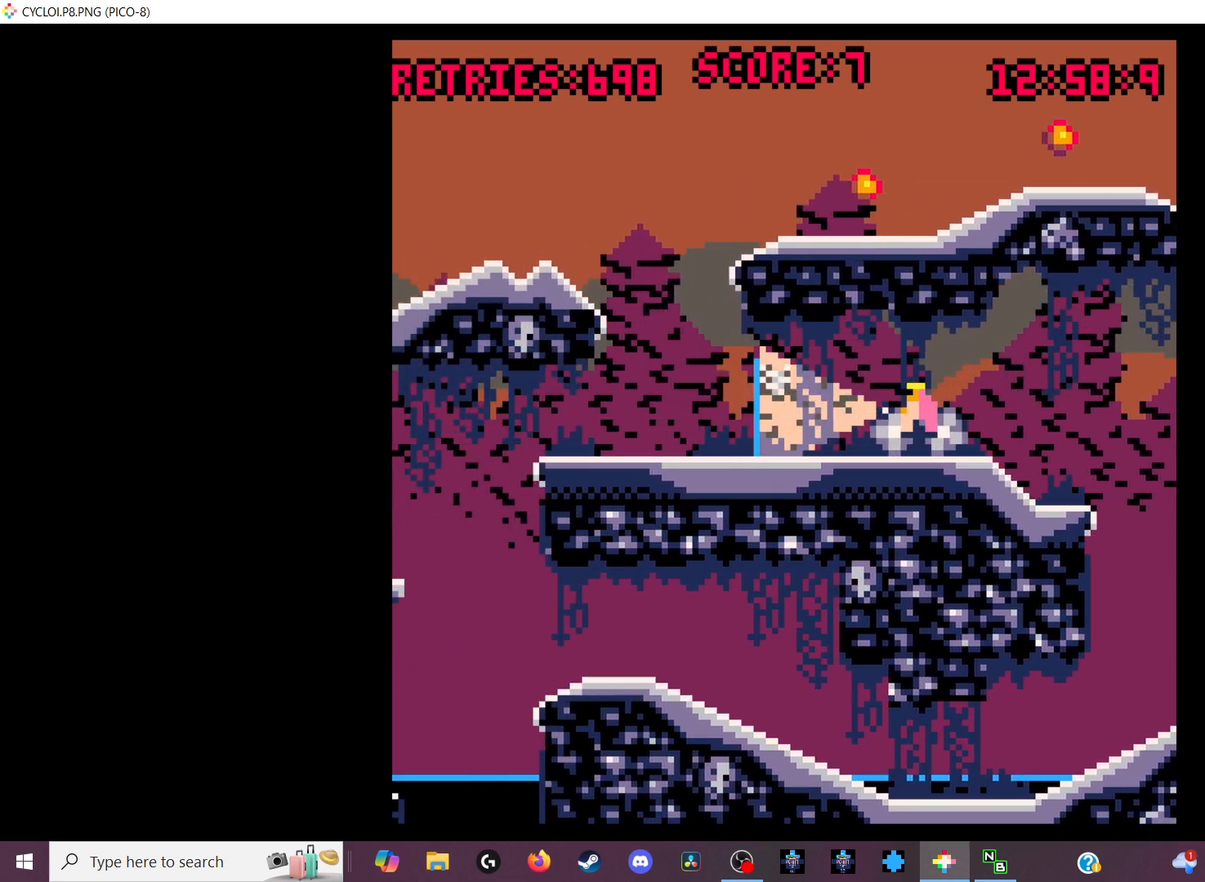
Gameplay with keyboard; each line is a JSON object with the keys held at the frame after it. "events" lists presses ("down") and releases ("up") of "down", "left", "right", "up", "x" and "z" between this image and that frame as [ms after this image, input, new state], when the widget could be followed in between. No other keys are recorded. Mouse input is not recorded.
{"keys": [], "events": []}
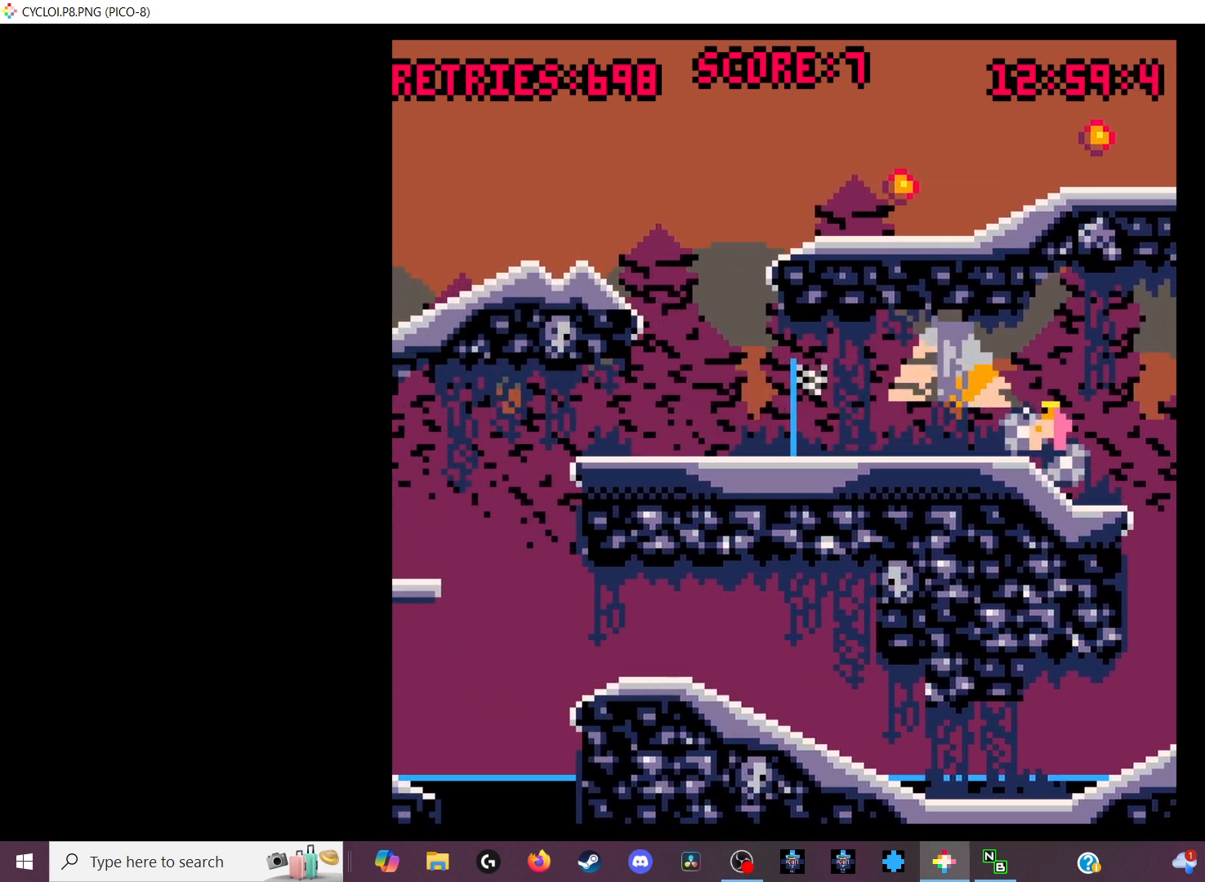
{"keys": [], "events": []}
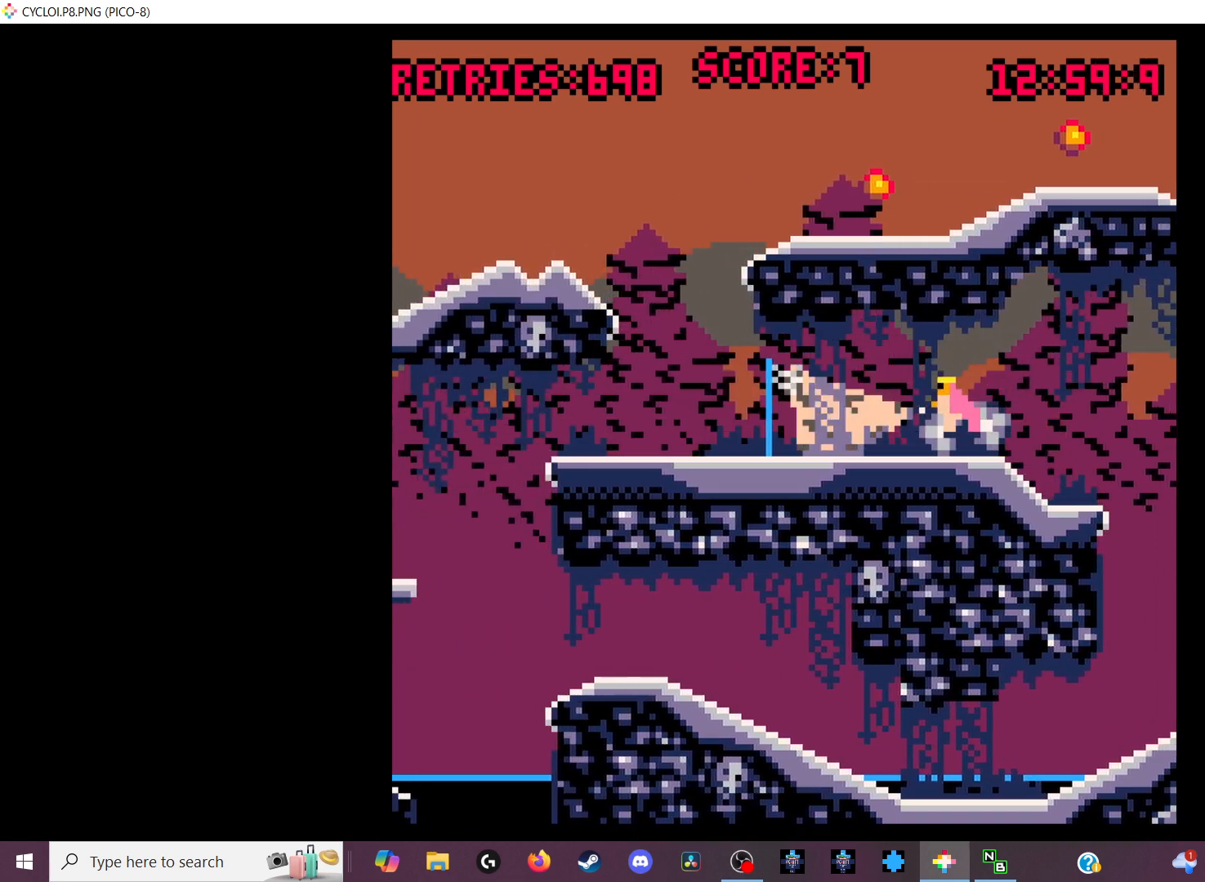
{"keys": [], "events": [[300, "z", "down"], [367, "z", "up"]]}
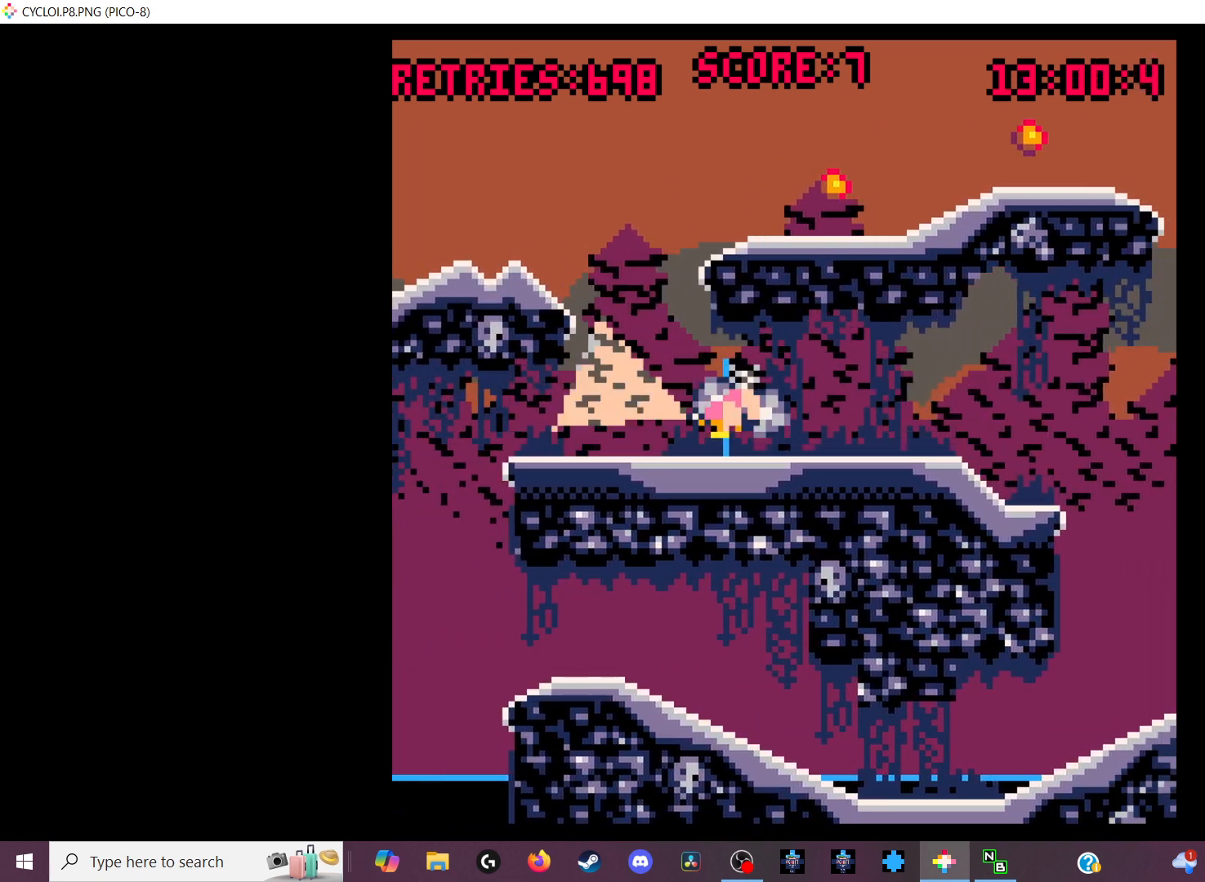
{"keys": [], "events": []}
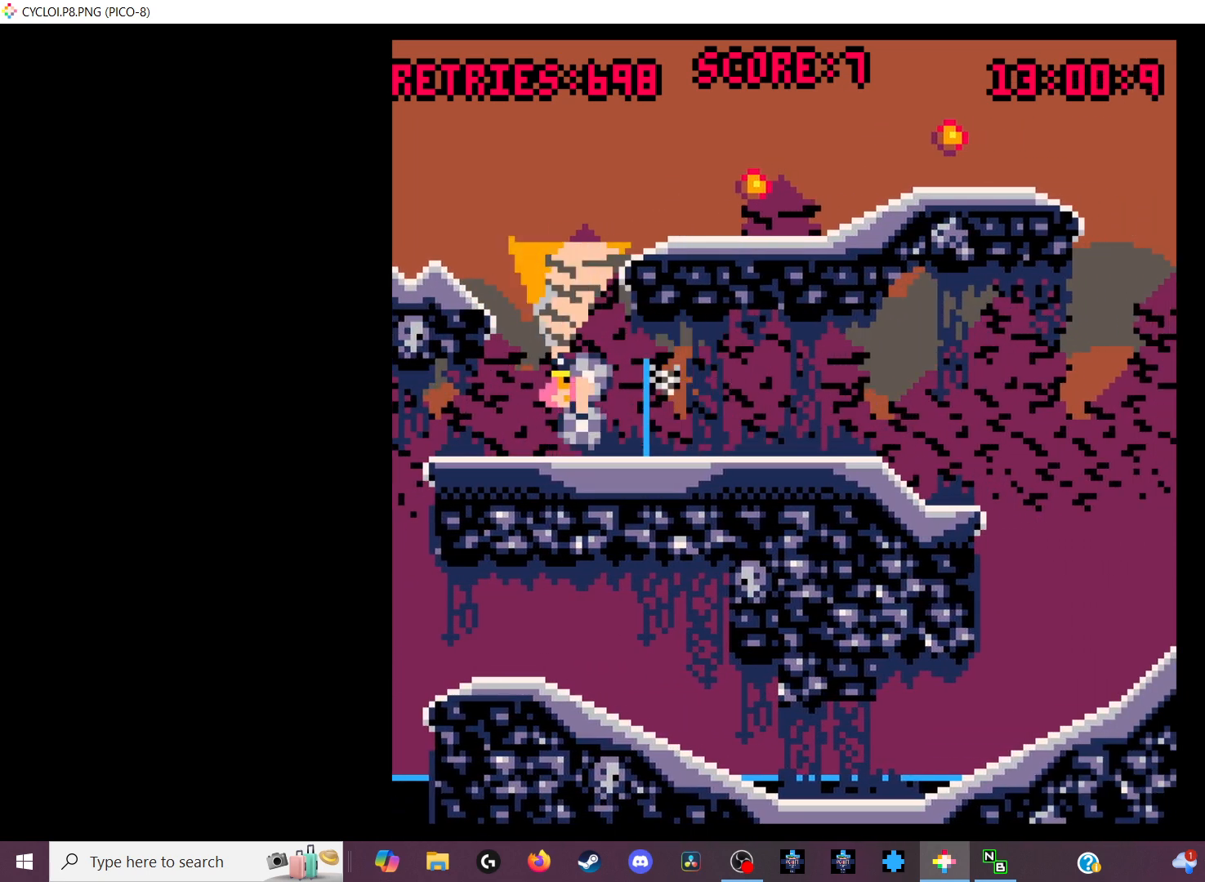
{"keys": [], "events": []}
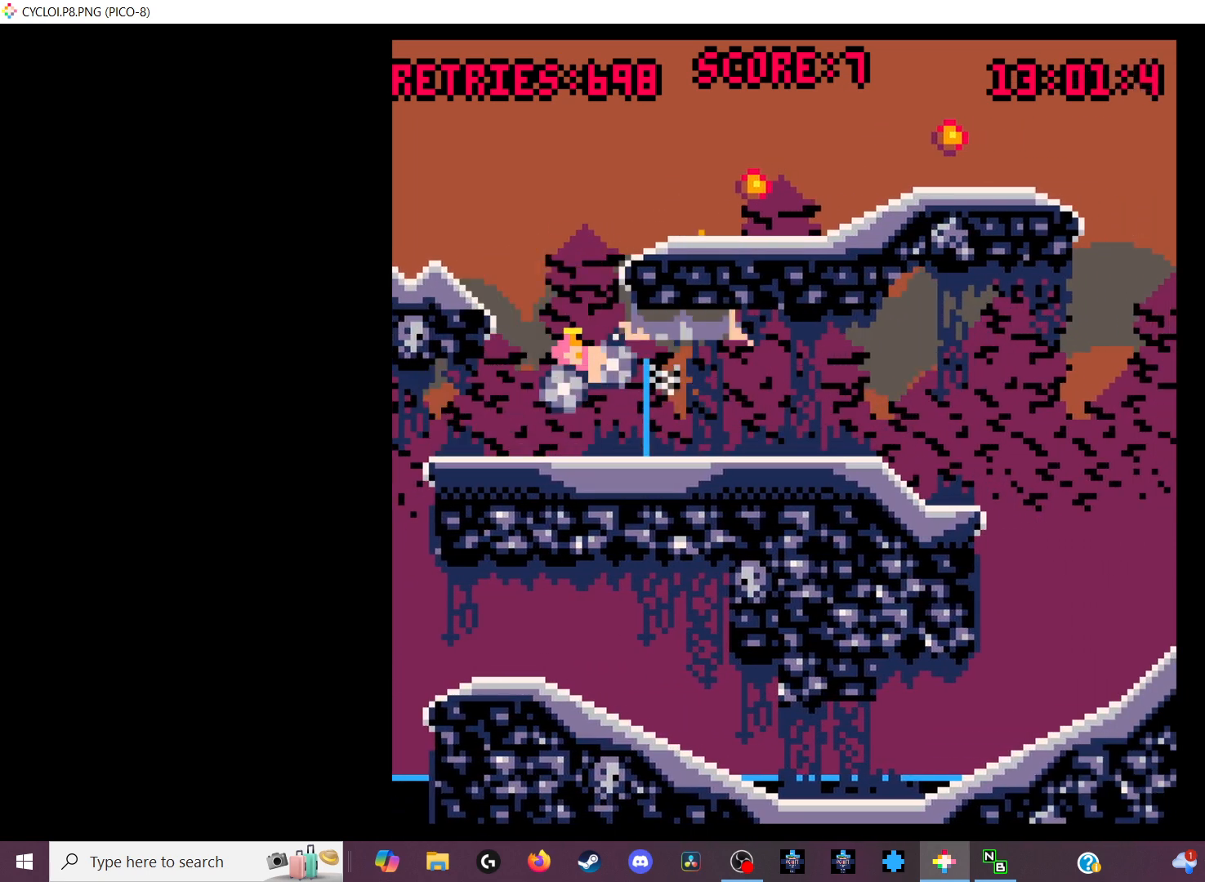
{"keys": [], "events": []}
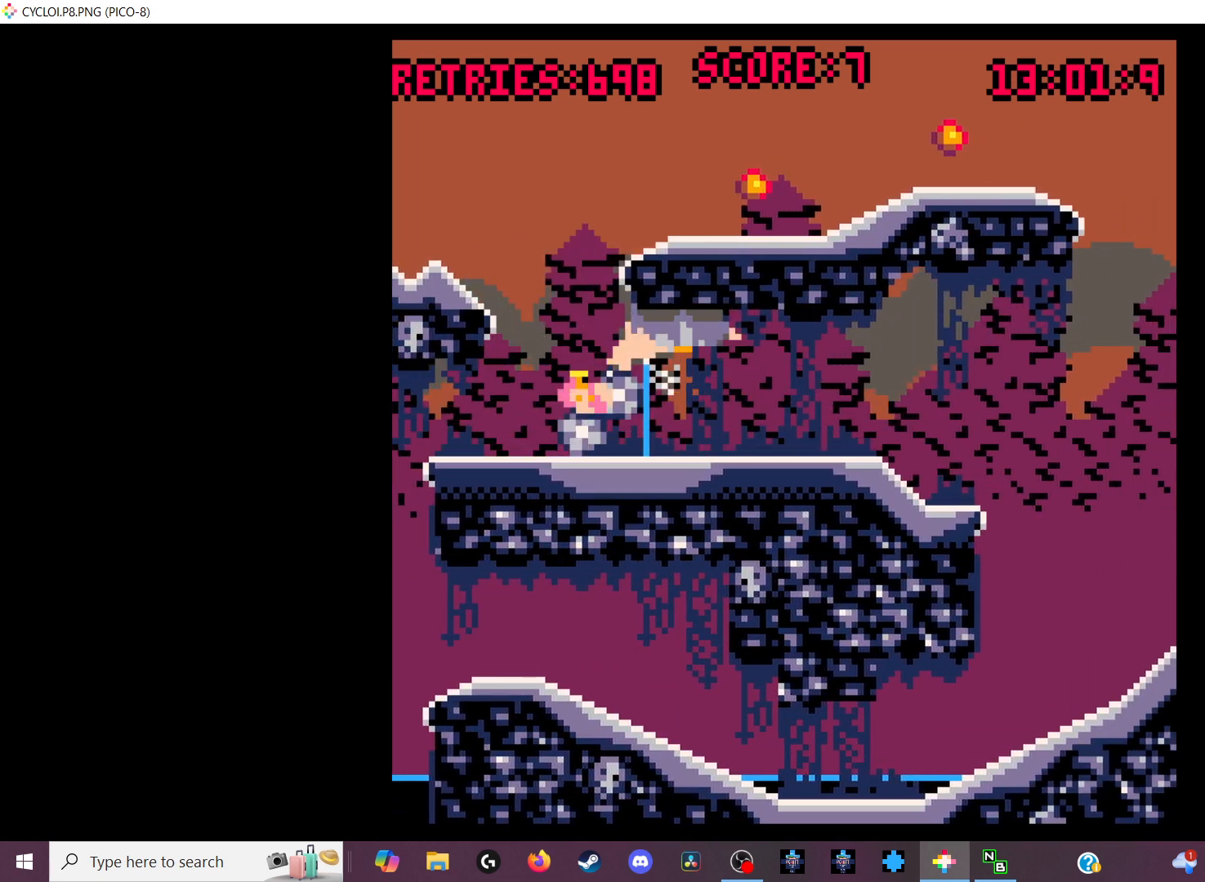
{"keys": [], "events": [[267, "x", "down"], [400, "x", "up"]]}
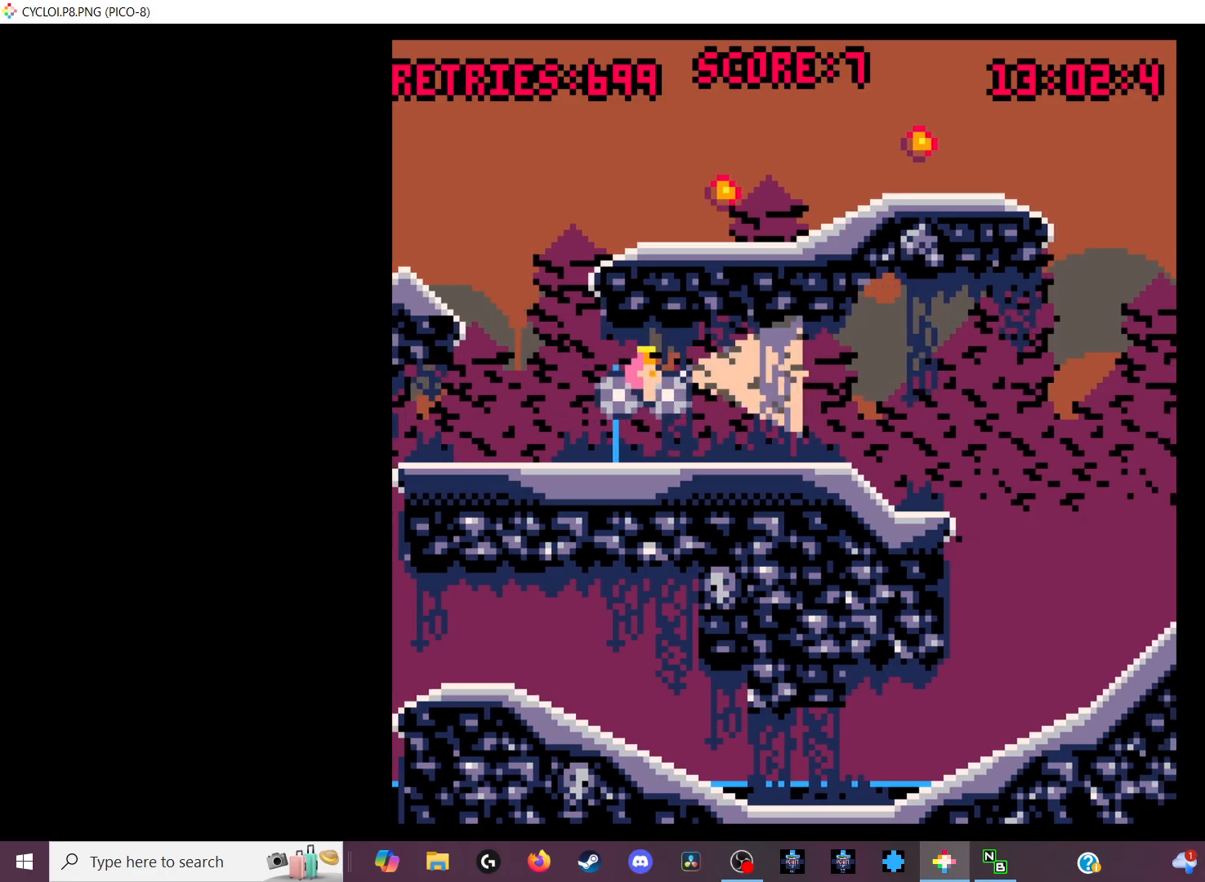
{"keys": [], "events": []}
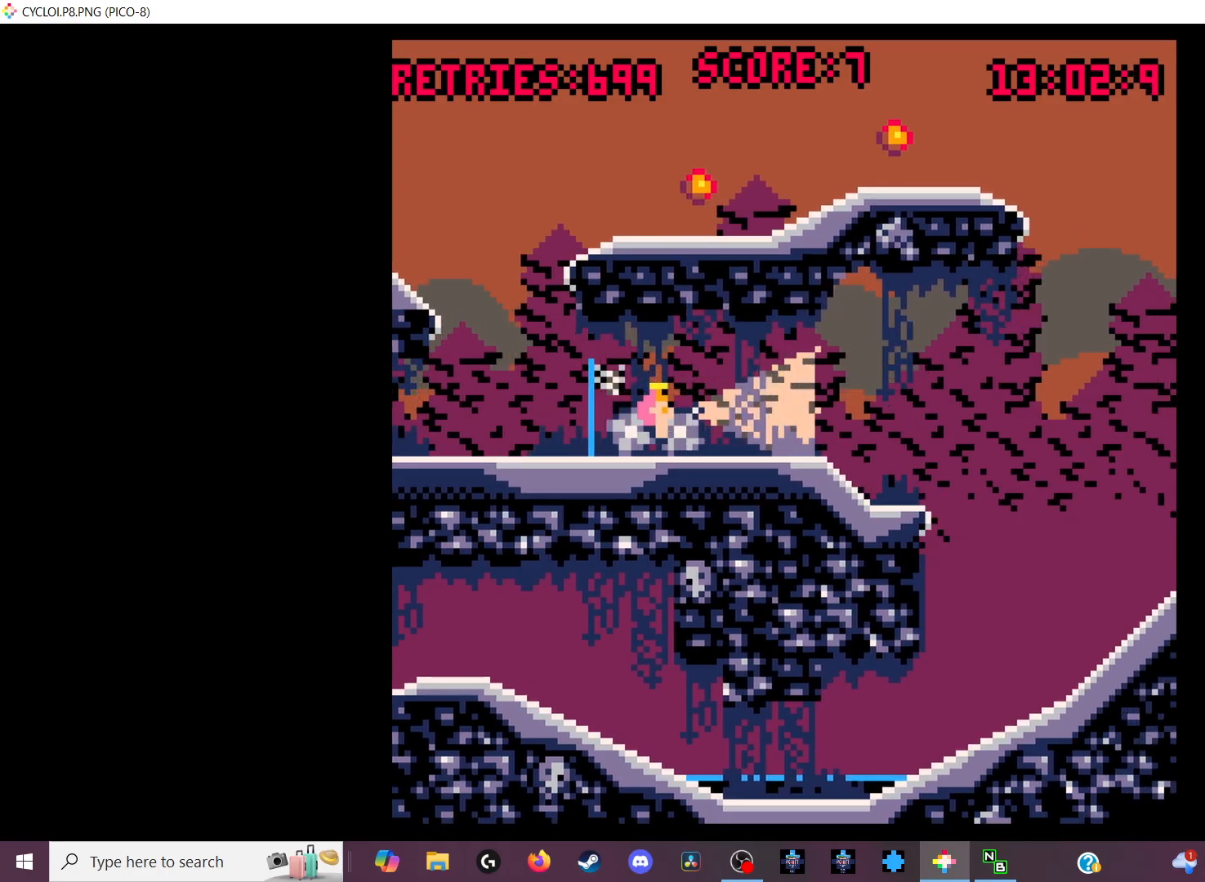
{"keys": [], "events": [[100, "z", "down"], [133, "z", "up"]]}
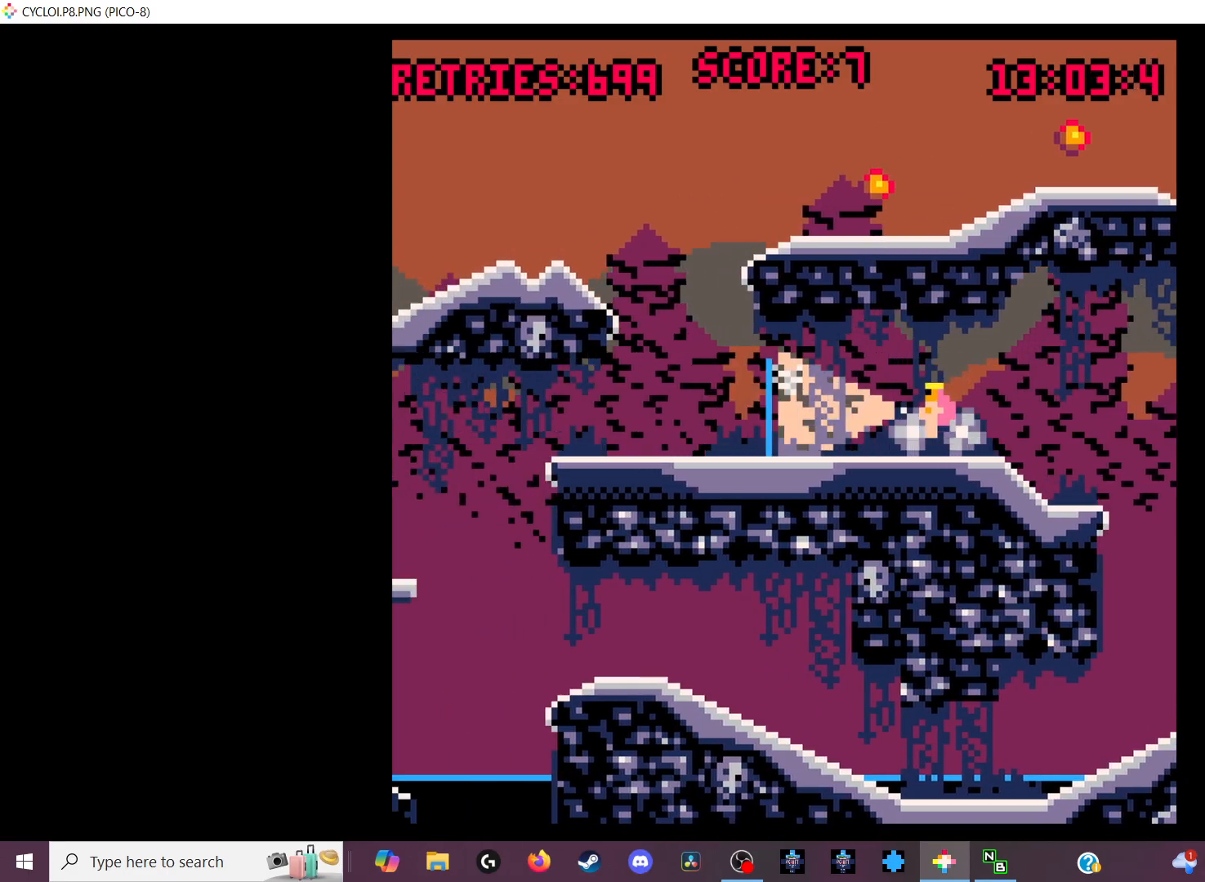
{"keys": [], "events": []}
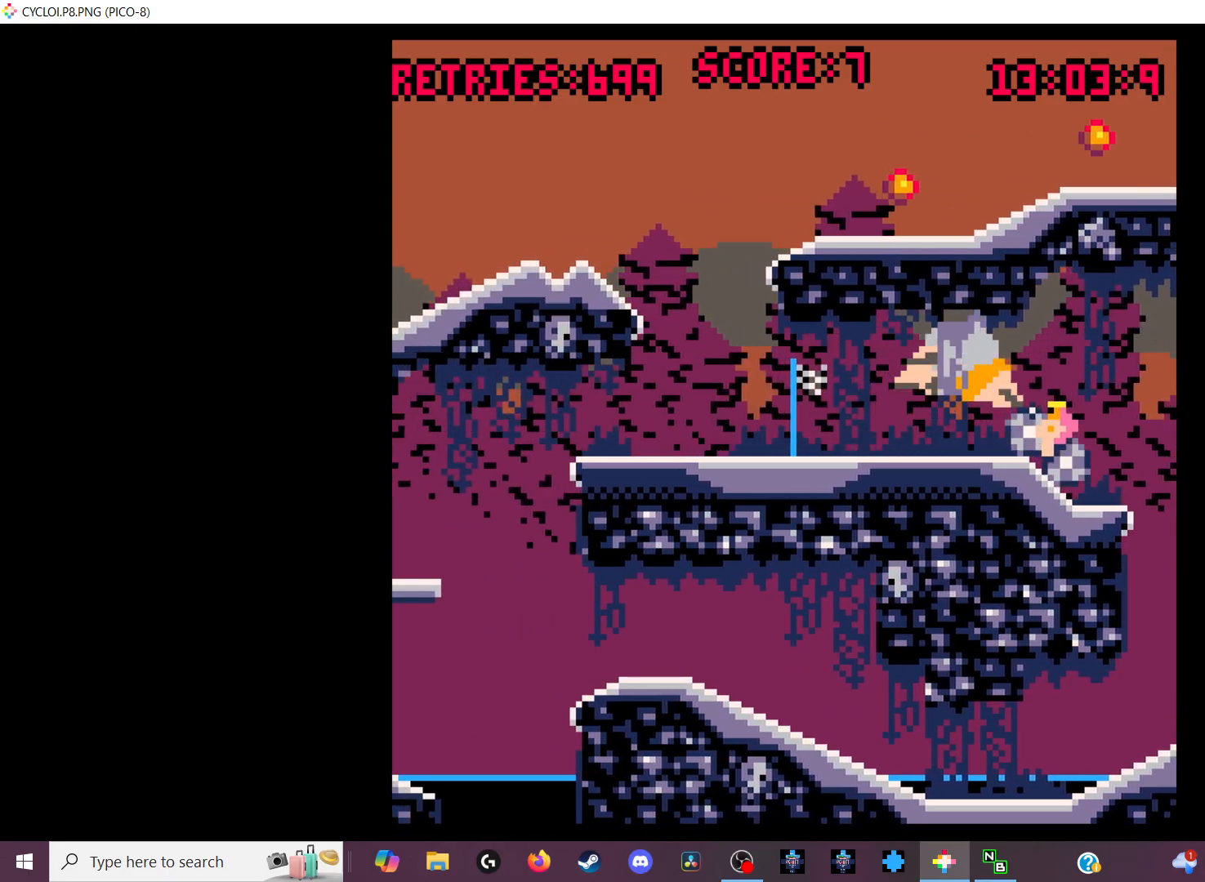
{"keys": [], "events": []}
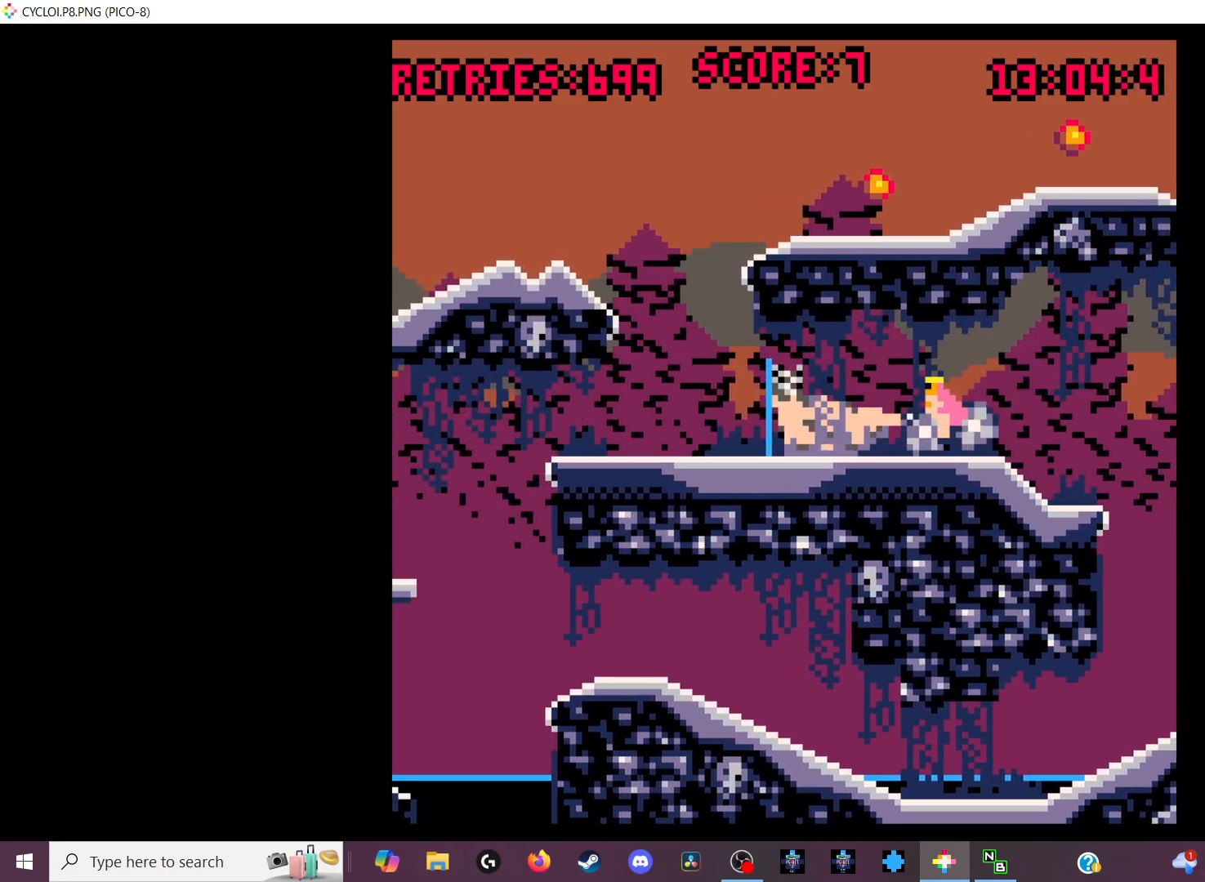
{"keys": [], "events": [[200, "z", "down"], [267, "z", "up"]]}
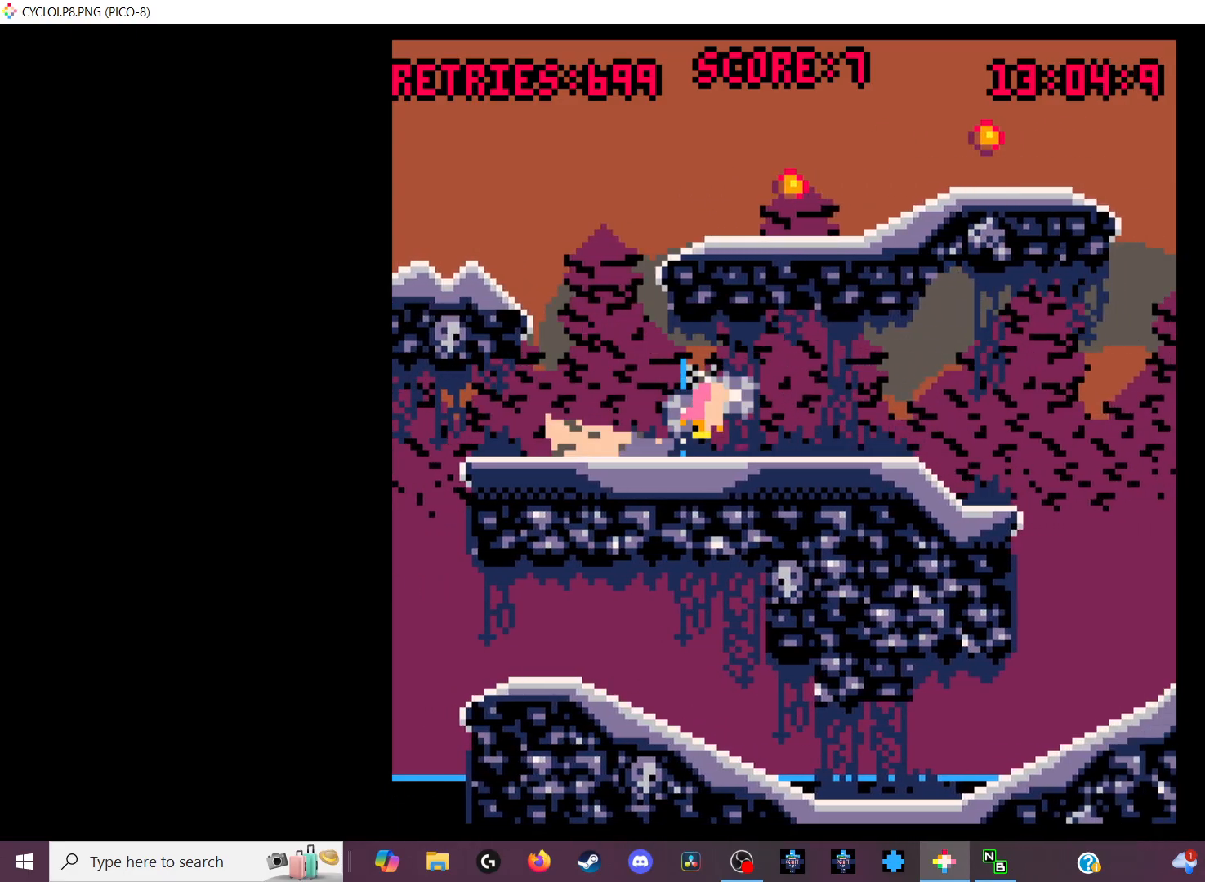
{"keys": [], "events": []}
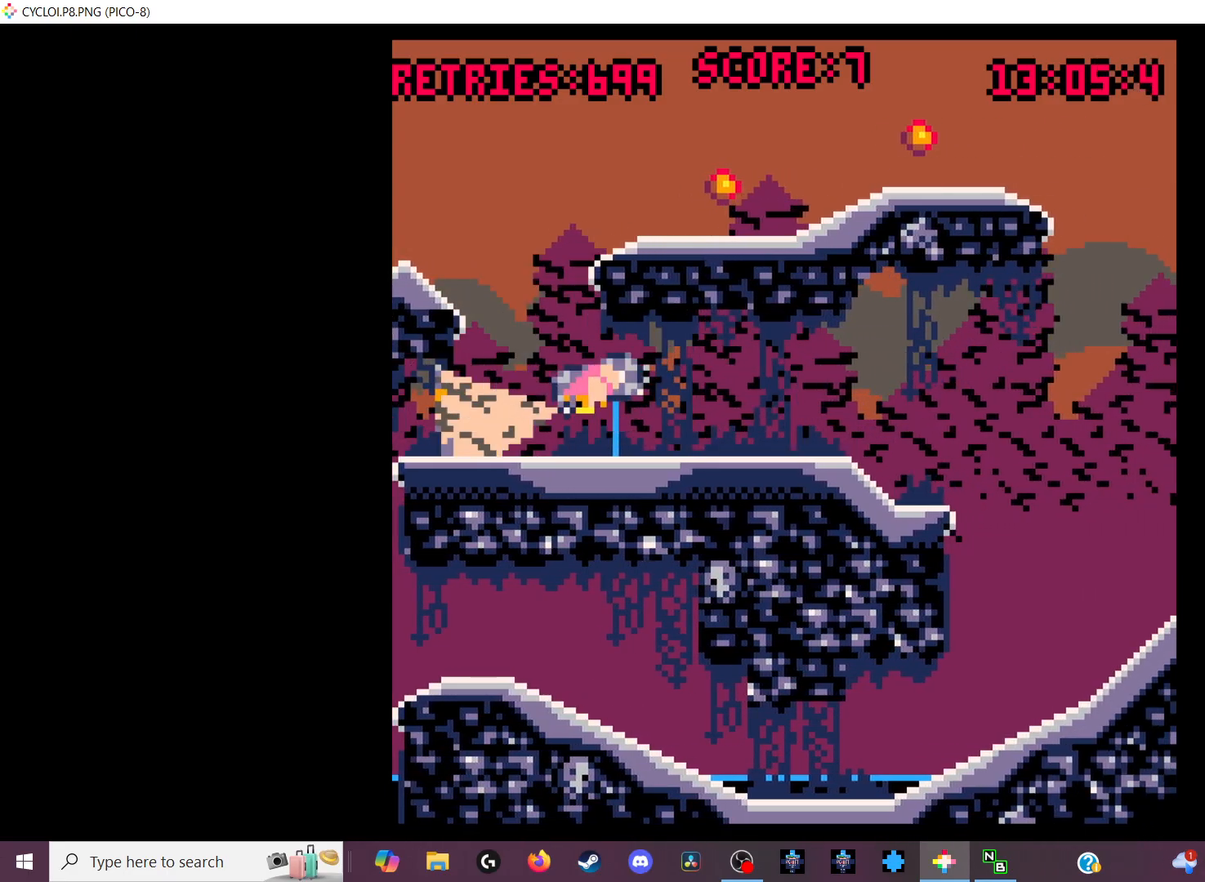
{"keys": ["x"], "events": [[500, "x", "down"]]}
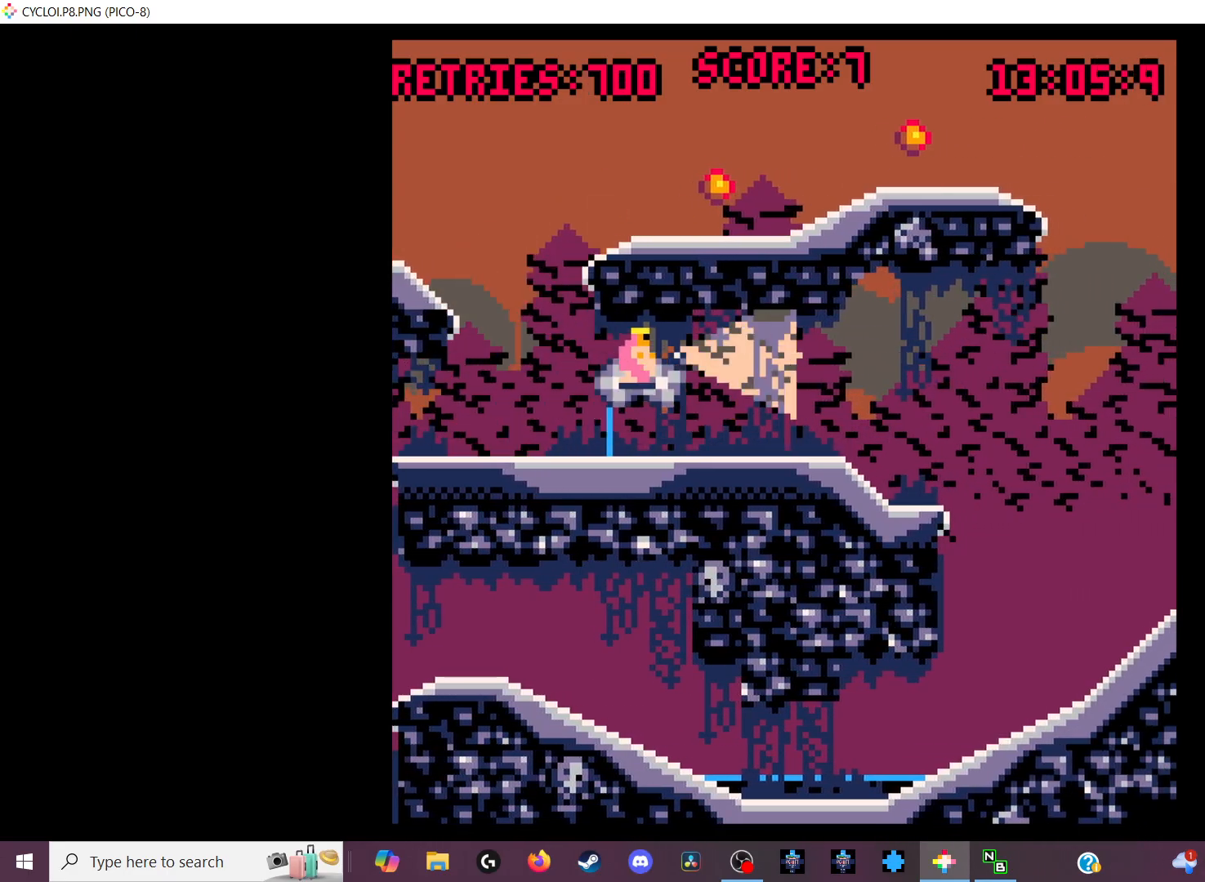
{"keys": [], "events": [[200, "x", "up"]]}
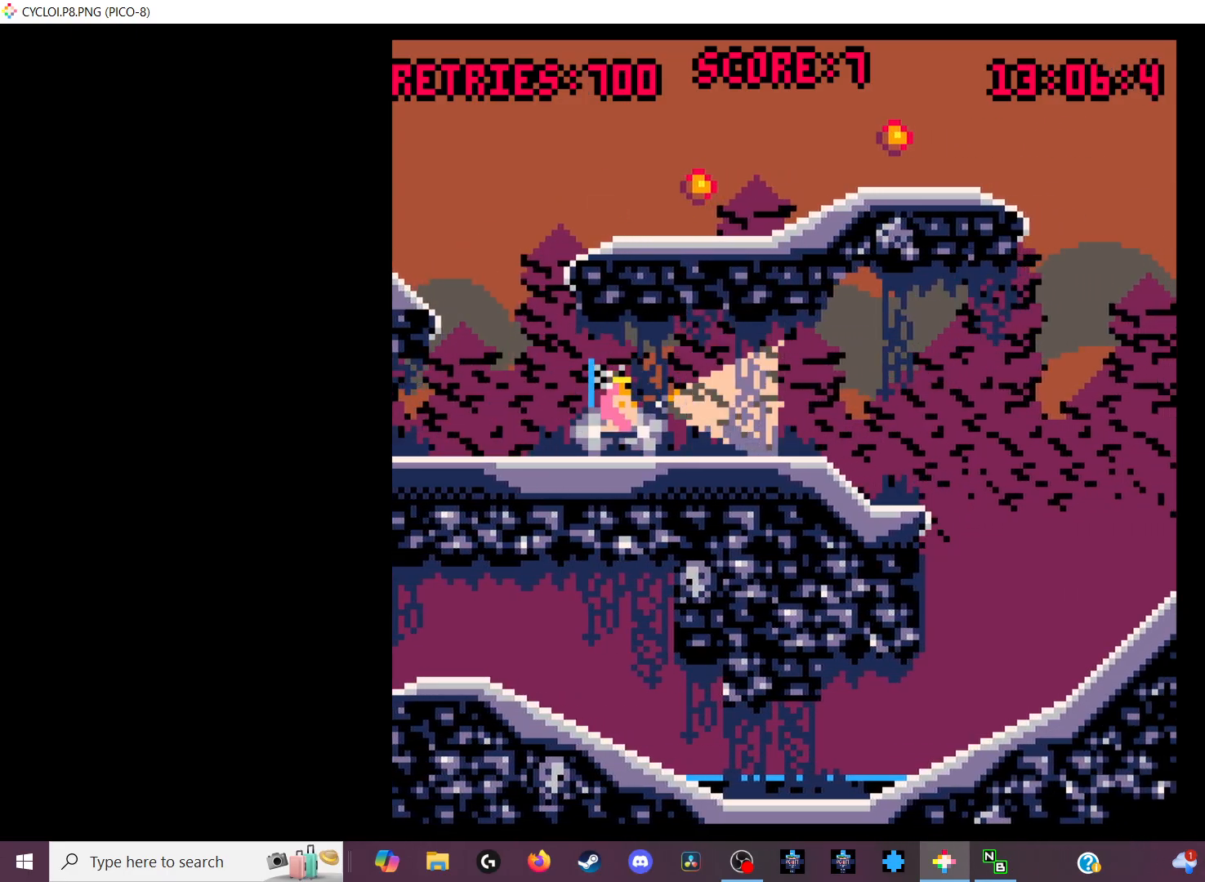
{"keys": [], "events": [[367, "z", "down"], [467, "z", "up"]]}
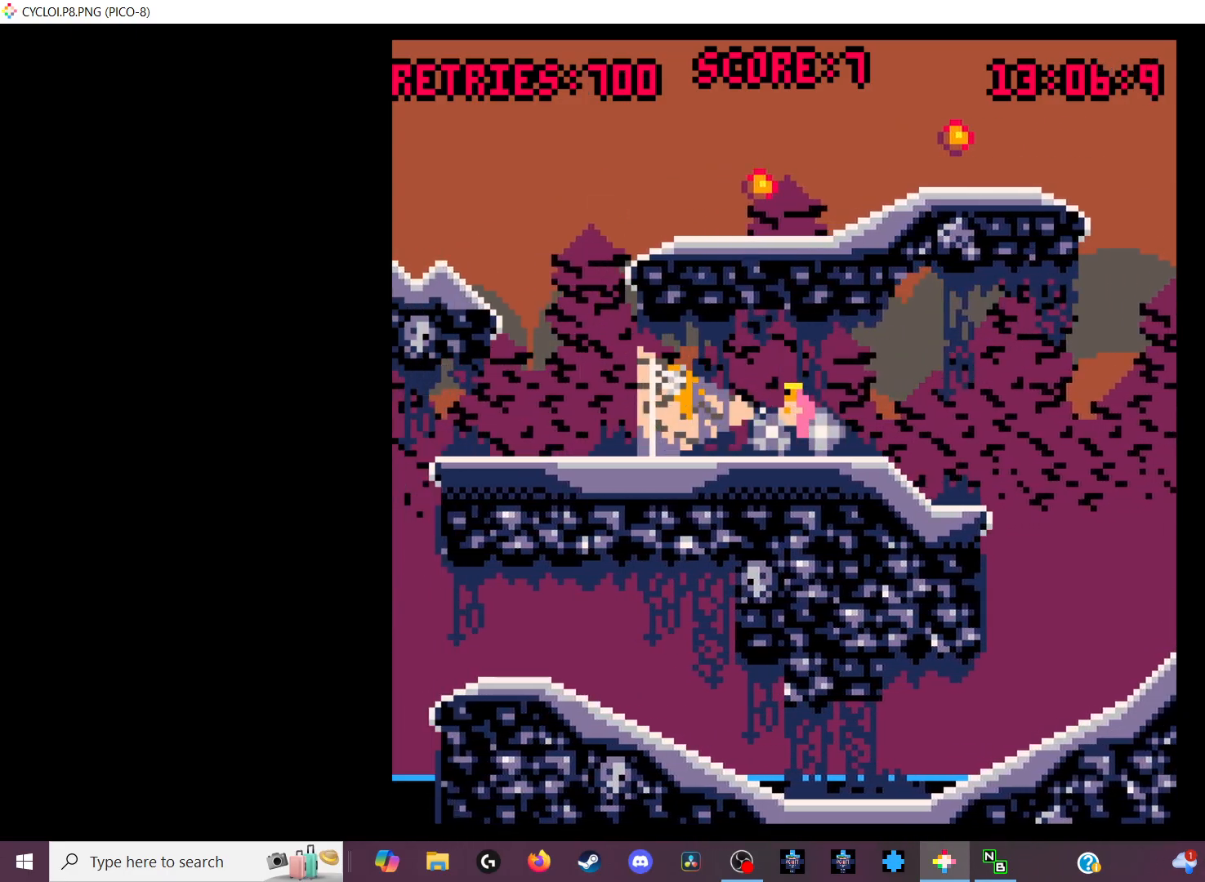
{"keys": [], "events": []}
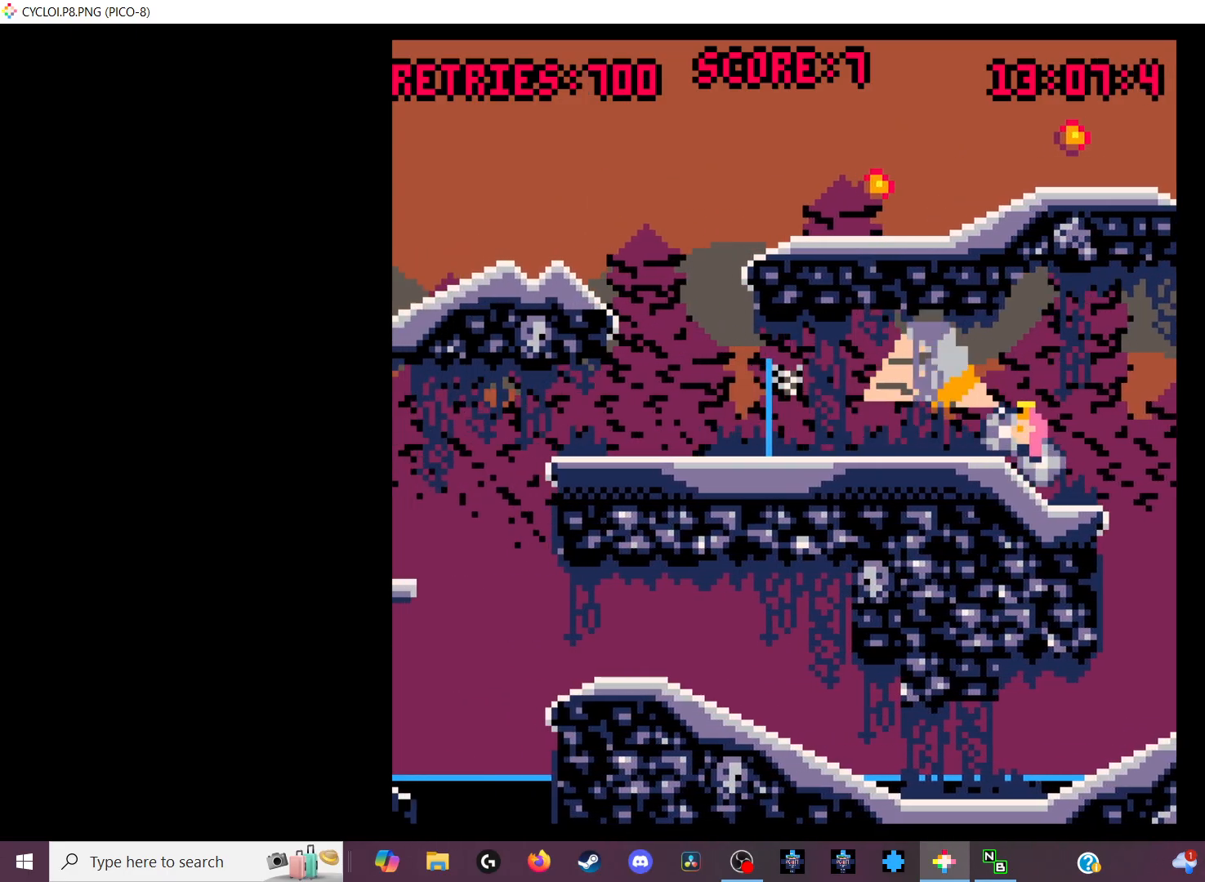
{"keys": [], "events": []}
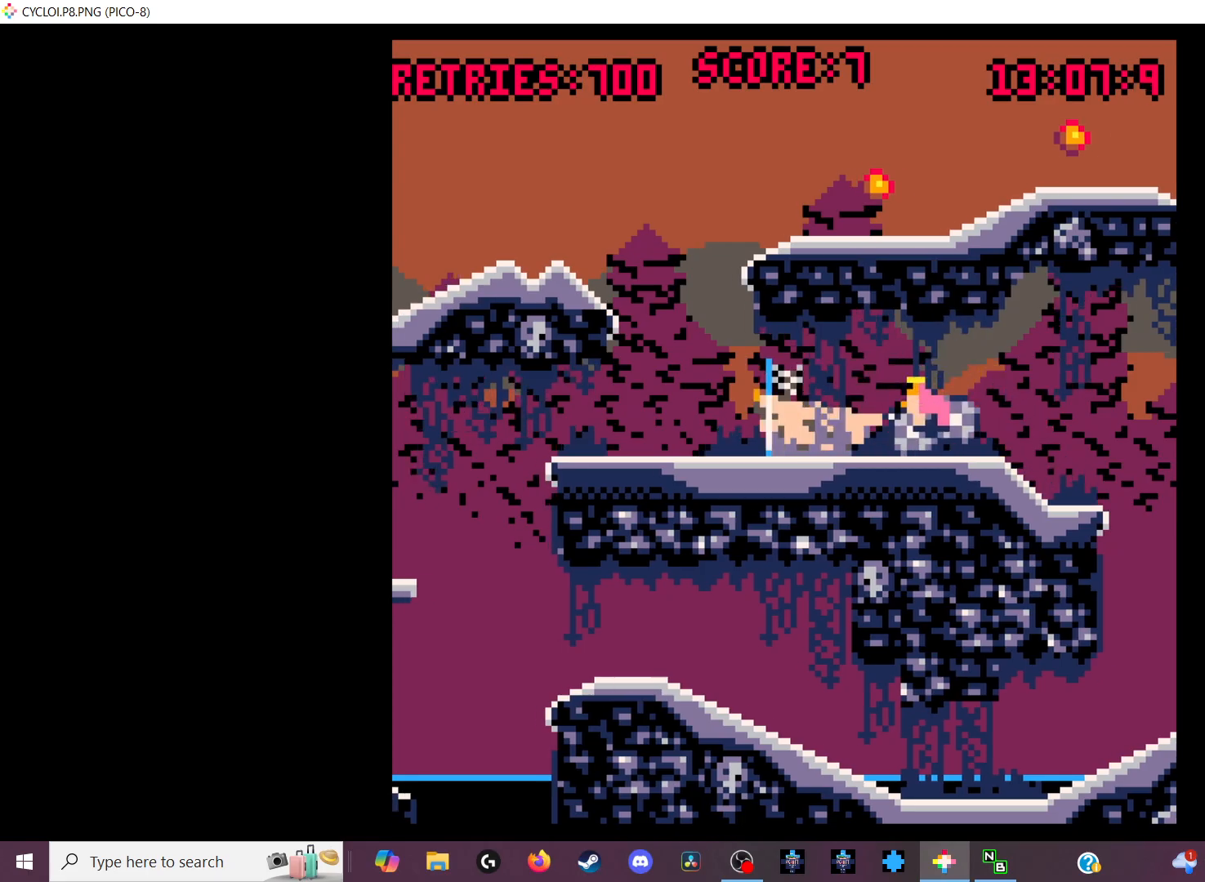
{"keys": [], "events": [[267, "z", "down"], [367, "z", "up"]]}
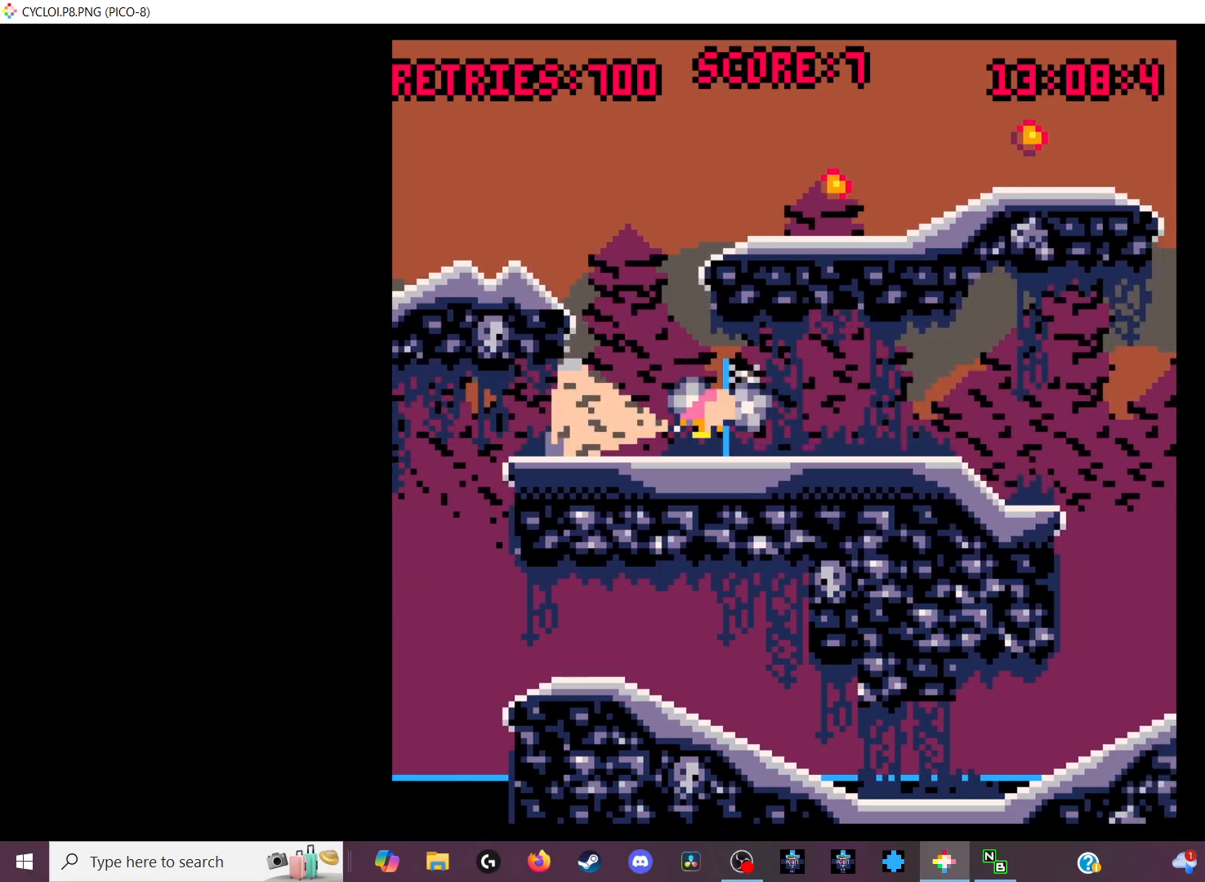
{"keys": [], "events": []}
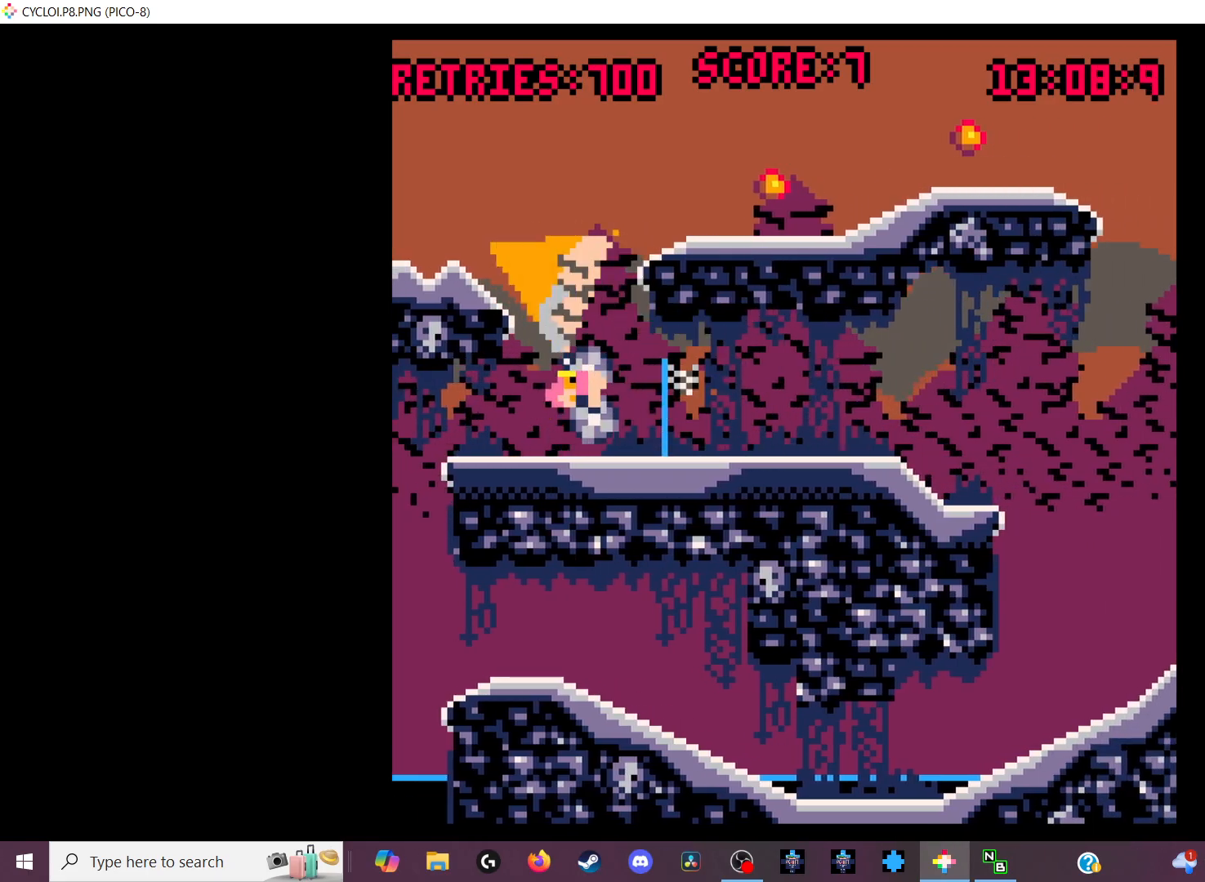
{"keys": [], "events": []}
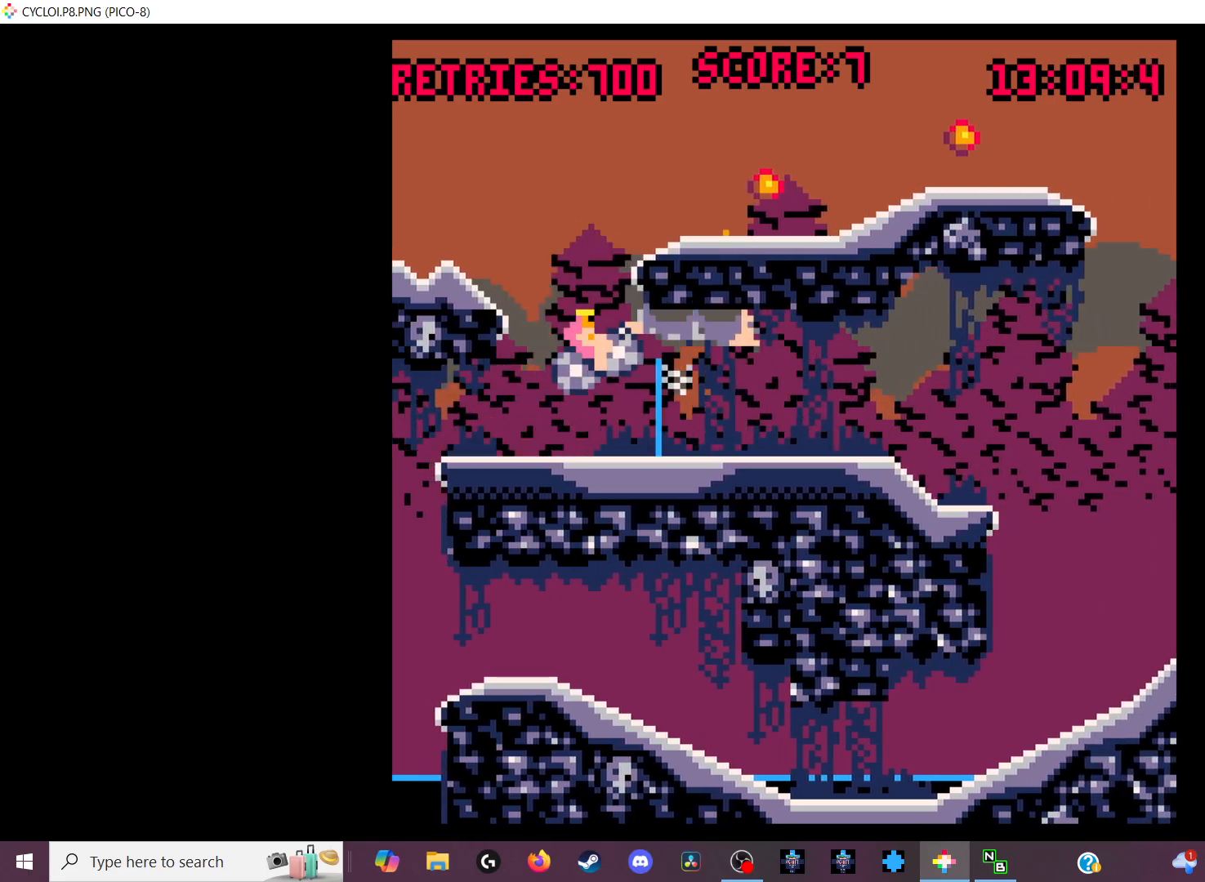
{"keys": [], "events": [[267, "x", "down"], [367, "x", "up"]]}
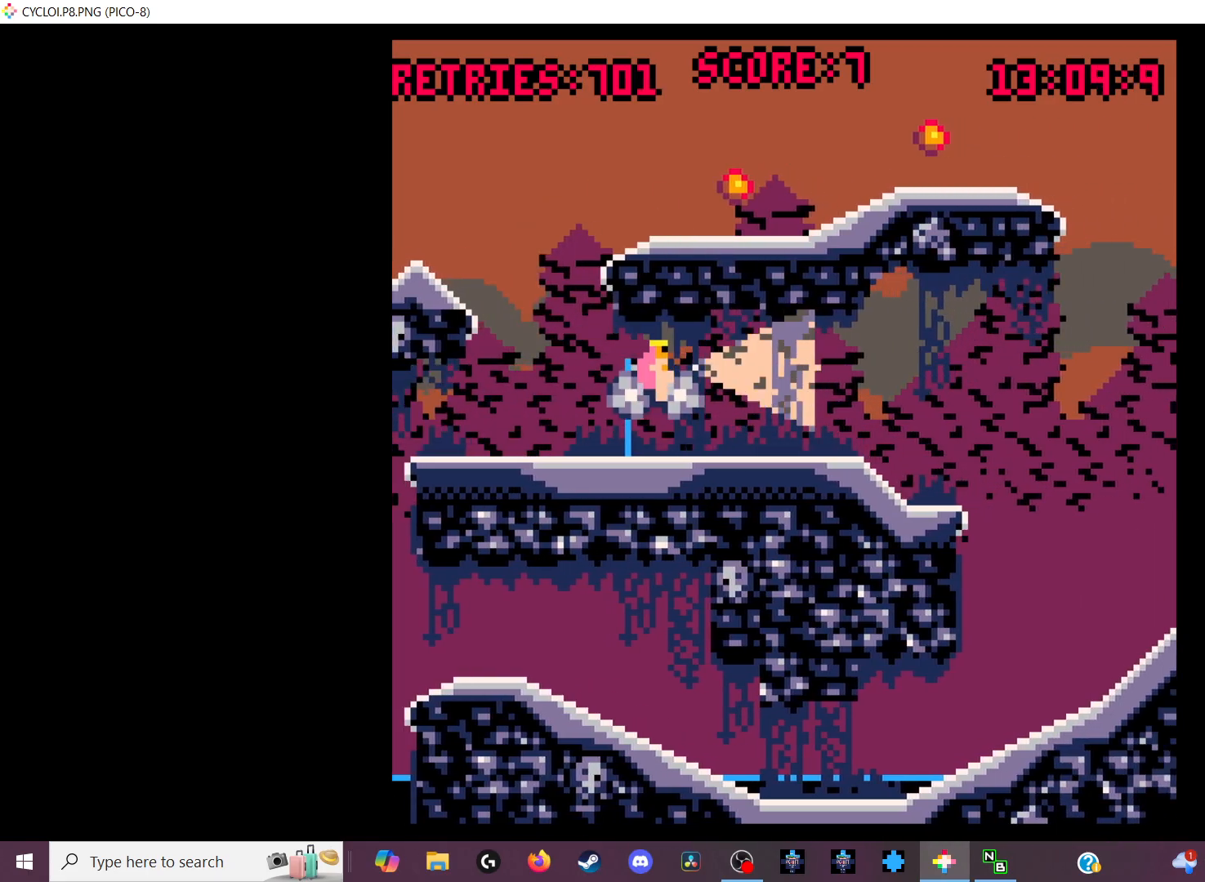
{"keys": [], "events": []}
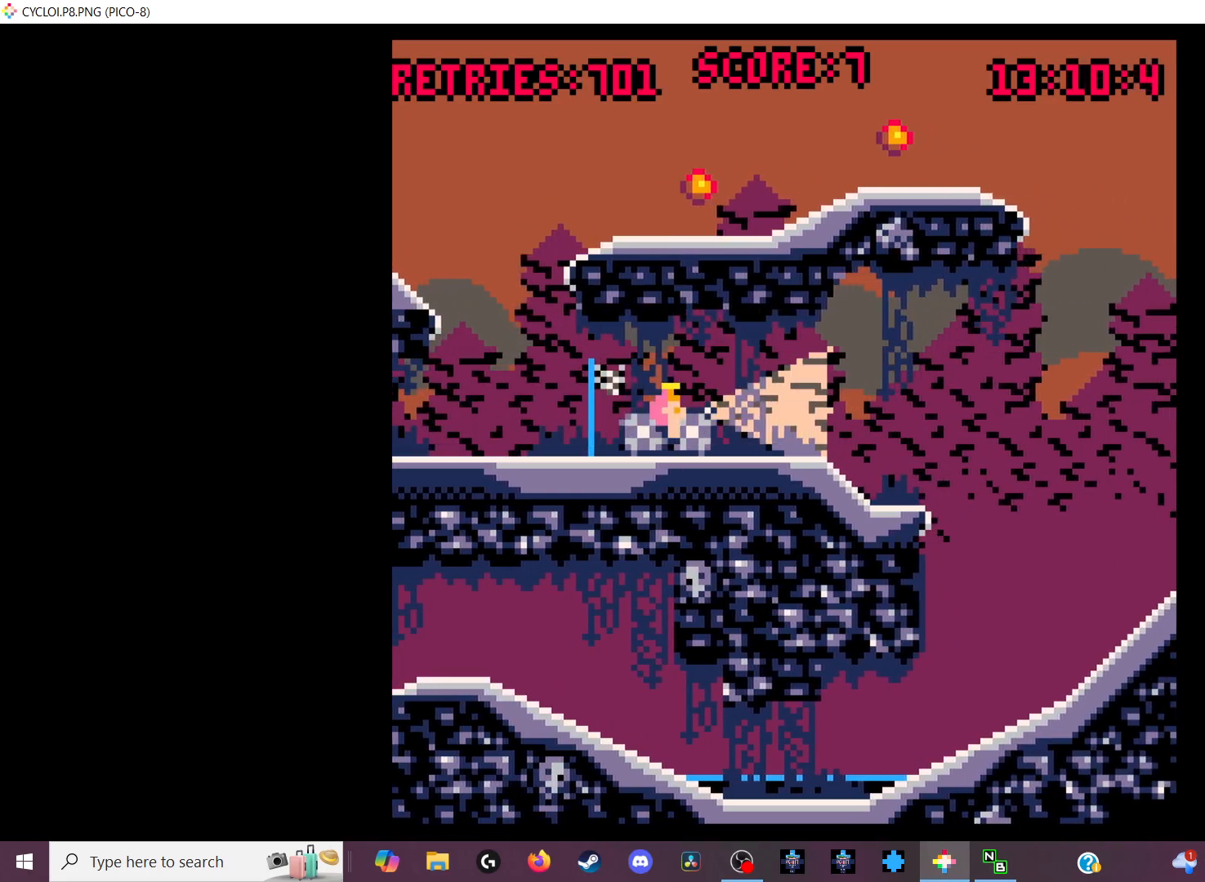
{"keys": [], "events": [[167, "z", "down"], [200, "z", "up"]]}
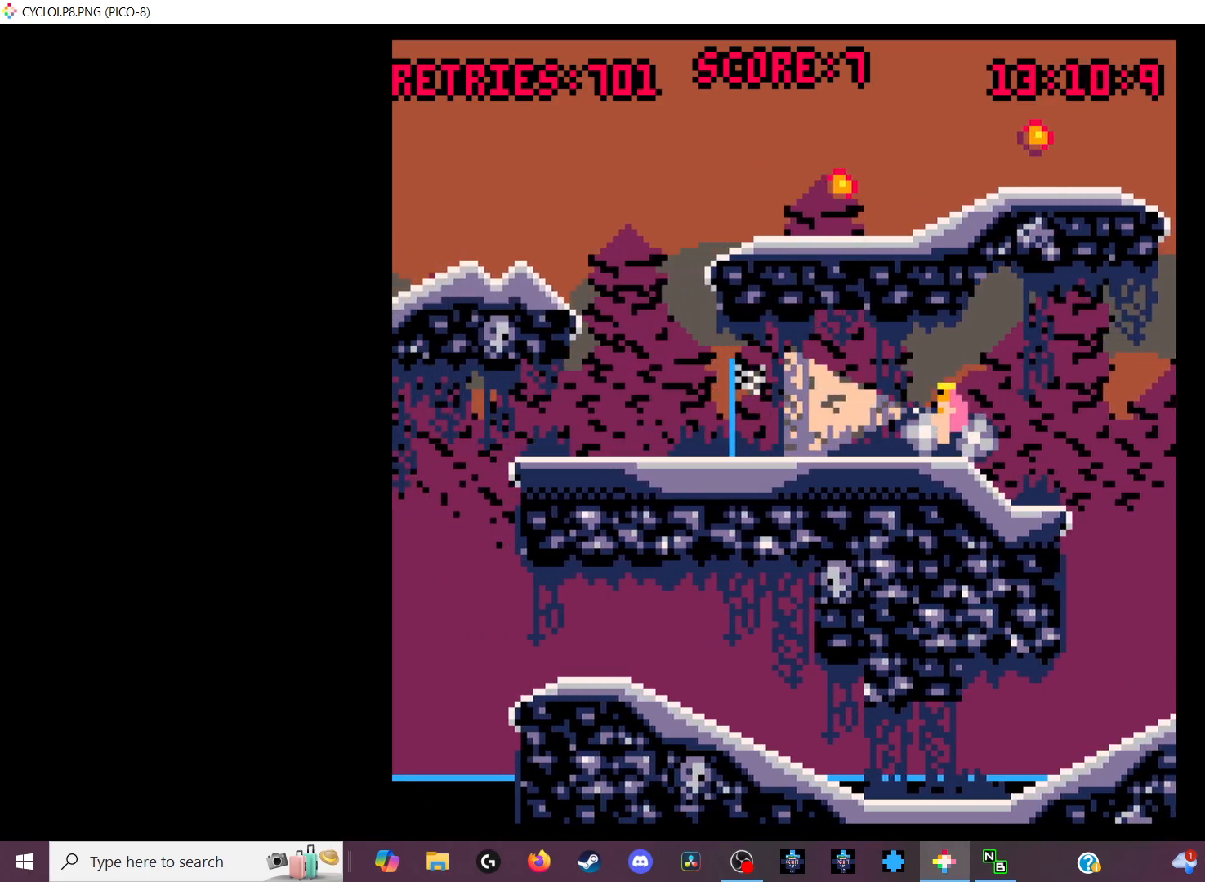
{"keys": [], "events": []}
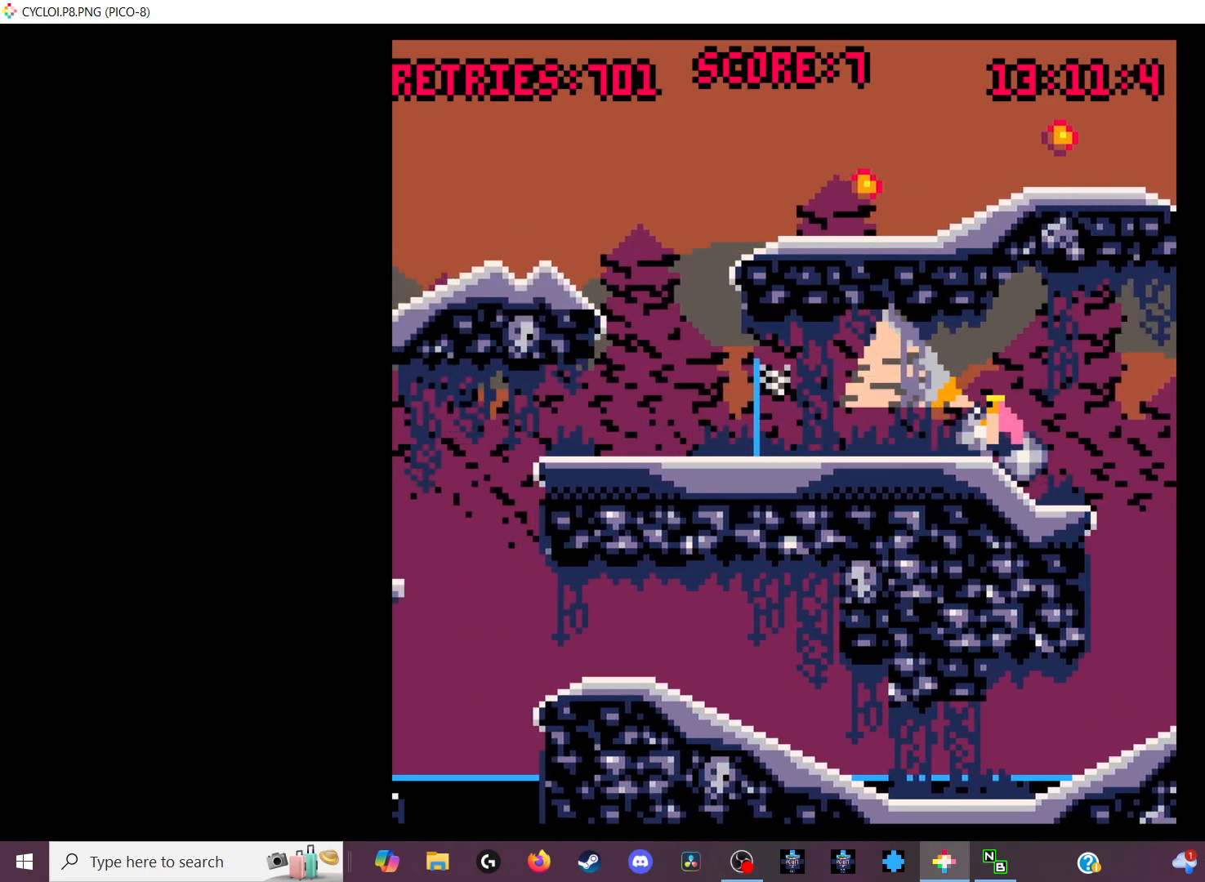
{"keys": ["z"], "events": [[433, "z", "down"]]}
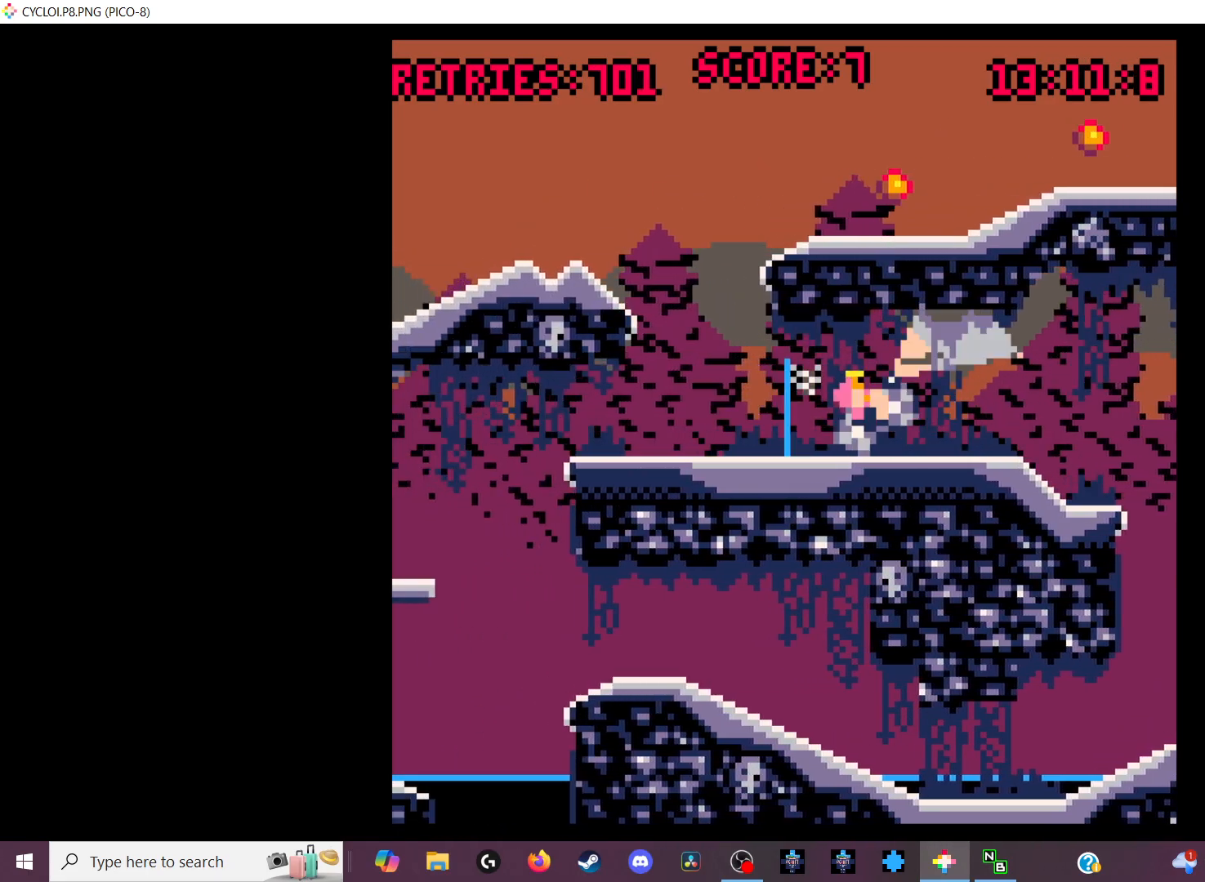
{"keys": [], "events": [[67, "z", "up"]]}
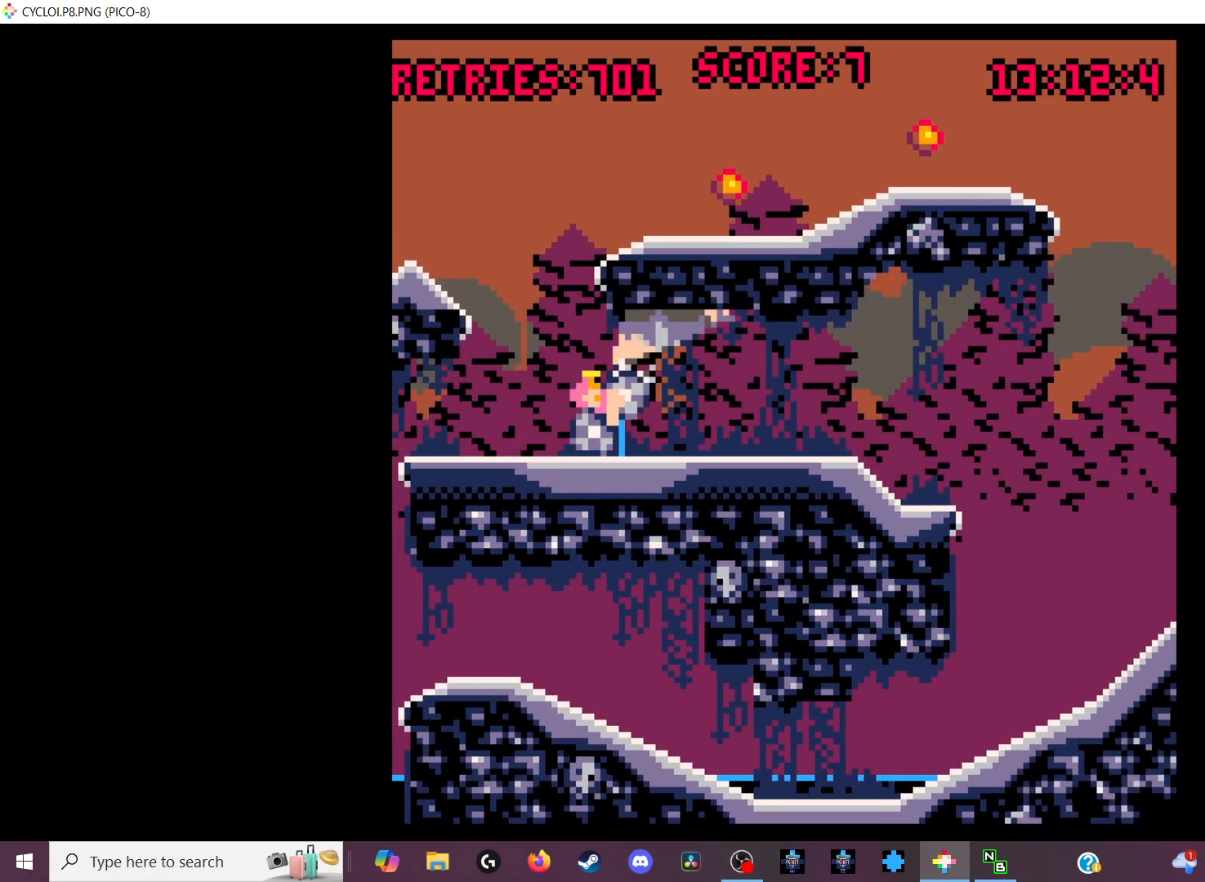
{"keys": [], "events": []}
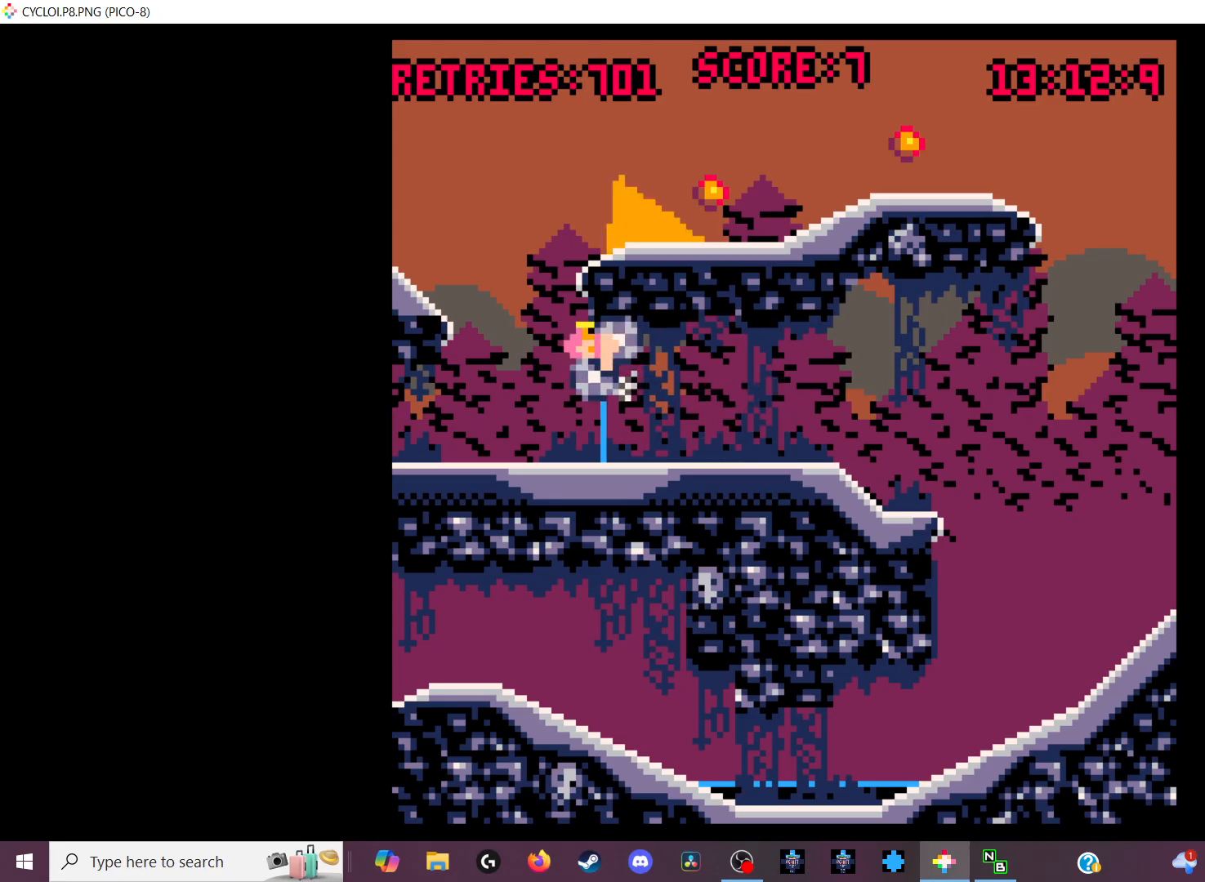
{"keys": [], "events": [[133, "x", "down"], [233, "x", "up"]]}
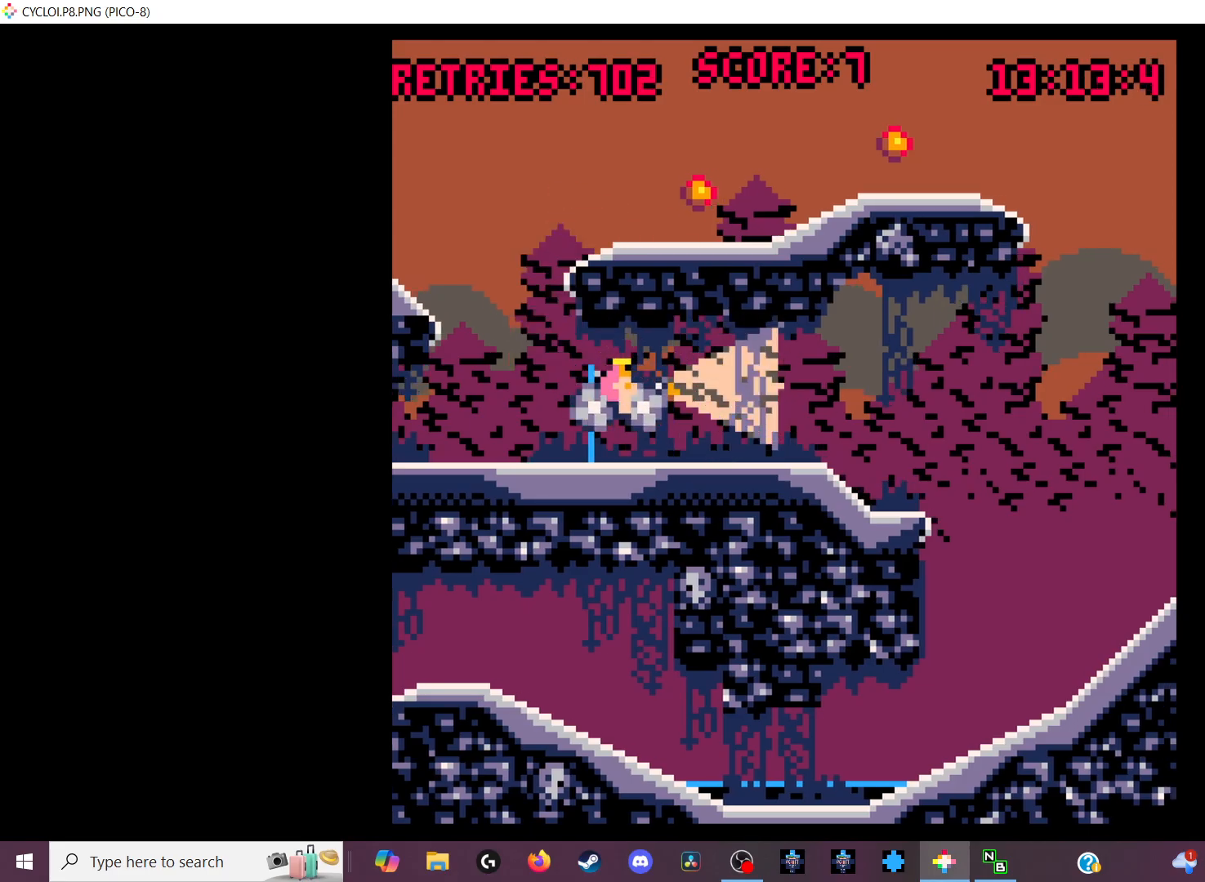
{"keys": ["z"], "events": [[433, "z", "down"]]}